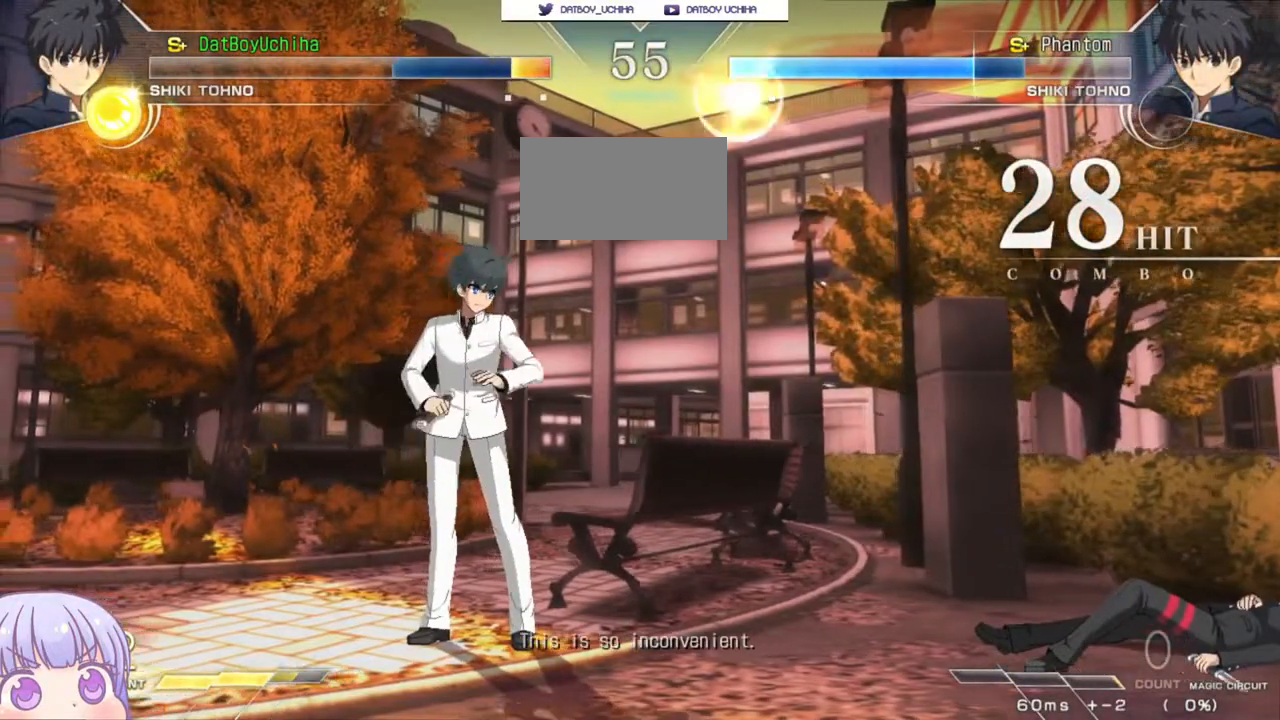
Gameplay with a controller (arcade stick); each line is a JSON object with the inputs held at the frame after it. "events" lists button and stick changes between this image and that frame as [ms after this image, input, new state], when the widget could be followed in between. Not read: L3 R3.
{"buttons": ["CROSS", "SQUARE", "TRIANGLE", "R1"], "left_stick": "center", "events": [[83, "CROSS", "down"], [83, "SQUARE", "down"], [100, "TRIANGLE", "down"], [117, "R1", "down"], [150, "CROSS", "up"], [200, "SQUARE", "up"], [200, "TRIANGLE", "up"], [267, "CROSS", "down"], [267, "SQUARE", "down"], [283, "TRIANGLE", "down"], [300, "R1", "up"], [333, "R1", "down"], [350, "CROSS", "up"], [383, "SQUARE", "up"], [400, "TRIANGLE", "up"], [450, "CROSS", "down"], [467, "SQUARE", "down"], [483, "TRIANGLE", "down"]]}
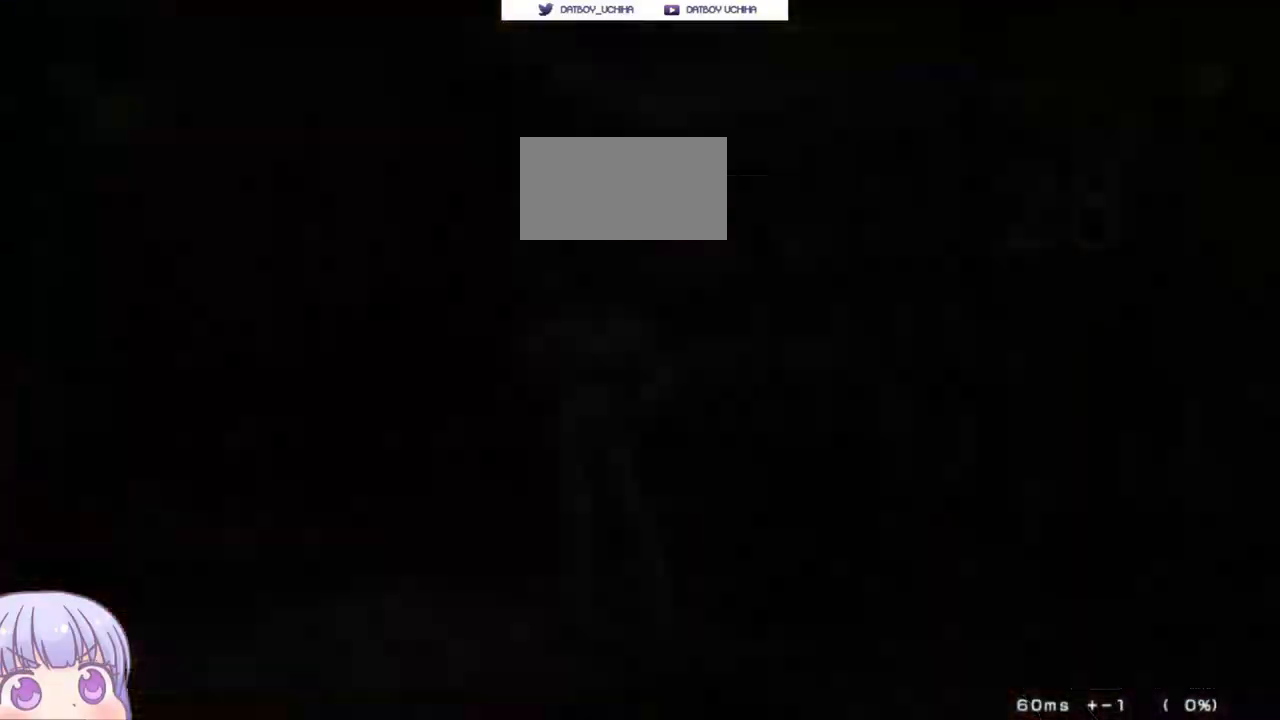
{"buttons": [], "left_stick": "center", "events": [[50, "R1", "up"], [67, "CROSS", "up"], [83, "SQUARE", "up"], [83, "TRIANGLE", "up"]]}
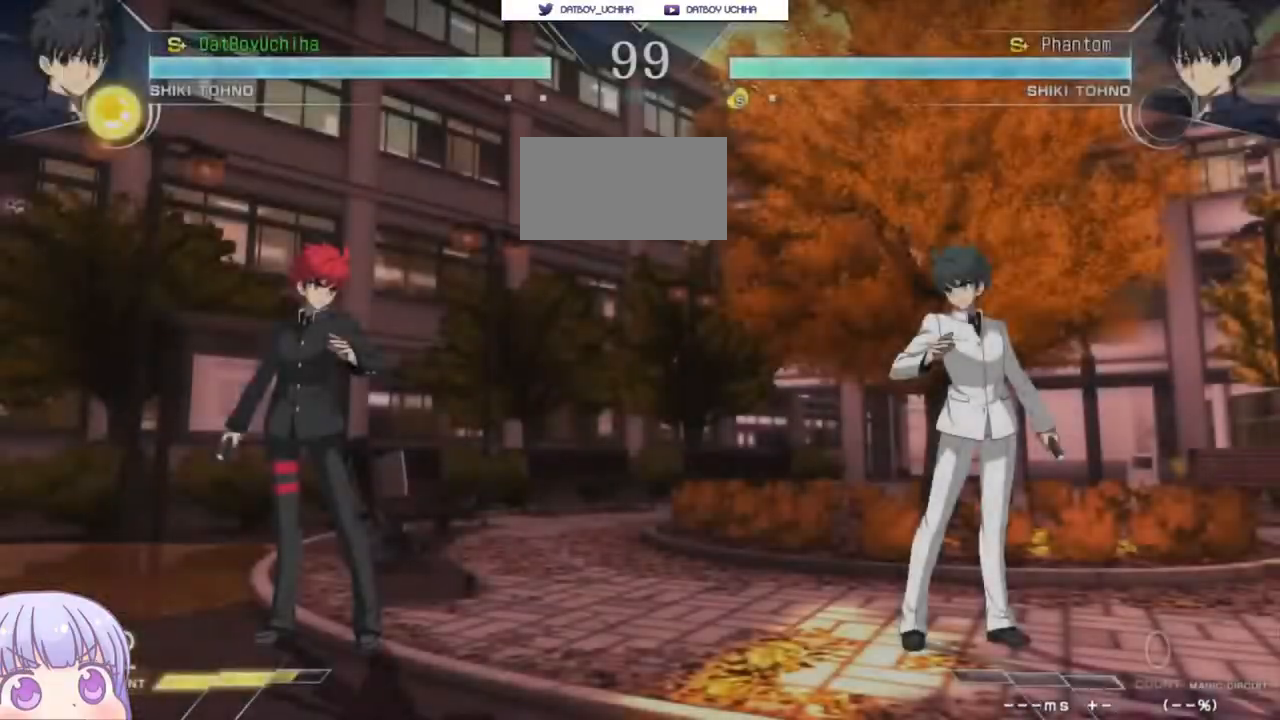
{"buttons": [], "left_stick": "center", "events": []}
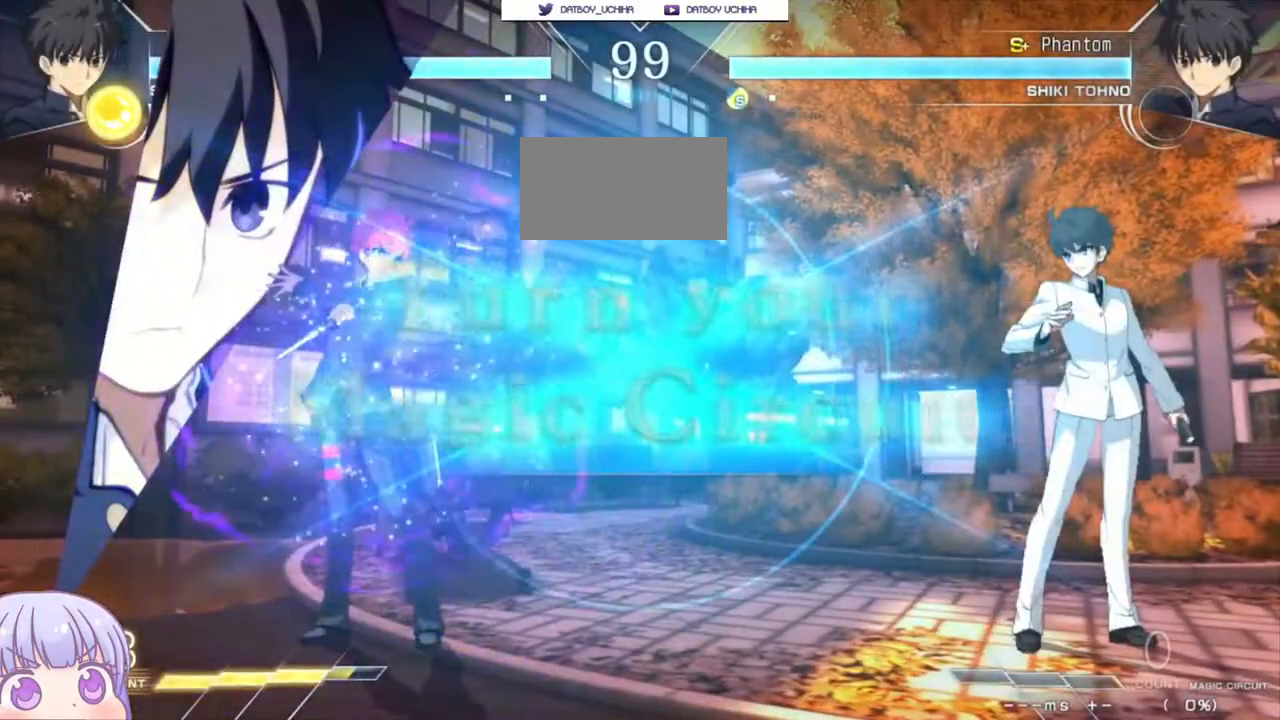
{"buttons": [], "left_stick": "up-right", "events": [[67, "left_stick", "right"], [117, "left_stick", "up-right"]]}
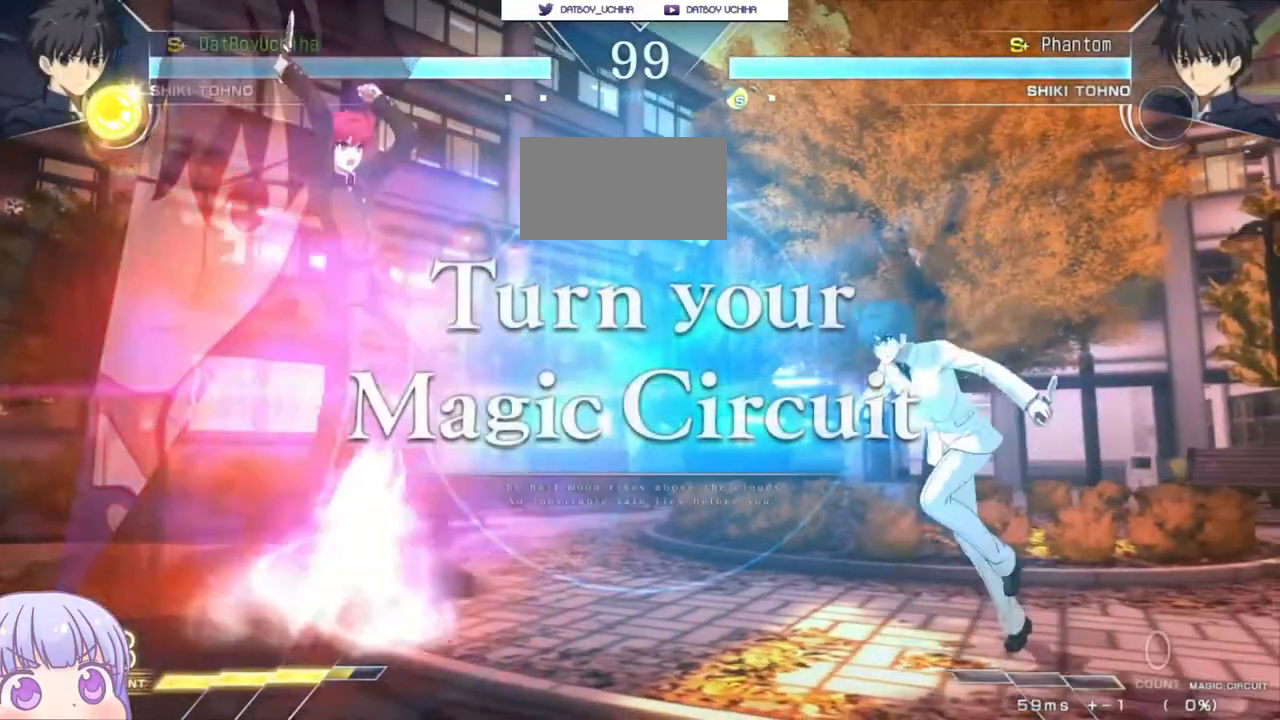
{"buttons": [], "left_stick": "center", "events": [[167, "left_stick", "center"]]}
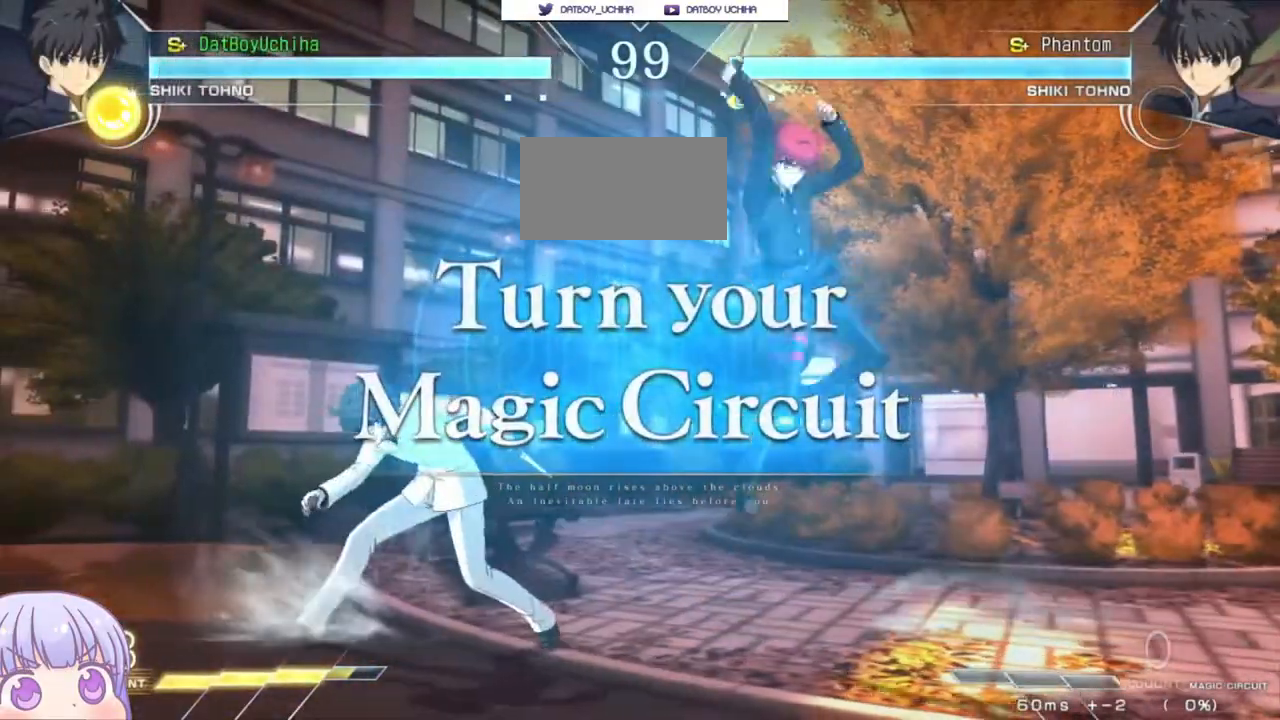
{"buttons": [], "left_stick": "center", "events": [[67, "left_stick", "down"], [183, "left_stick", "up"], [317, "left_stick", "center"]]}
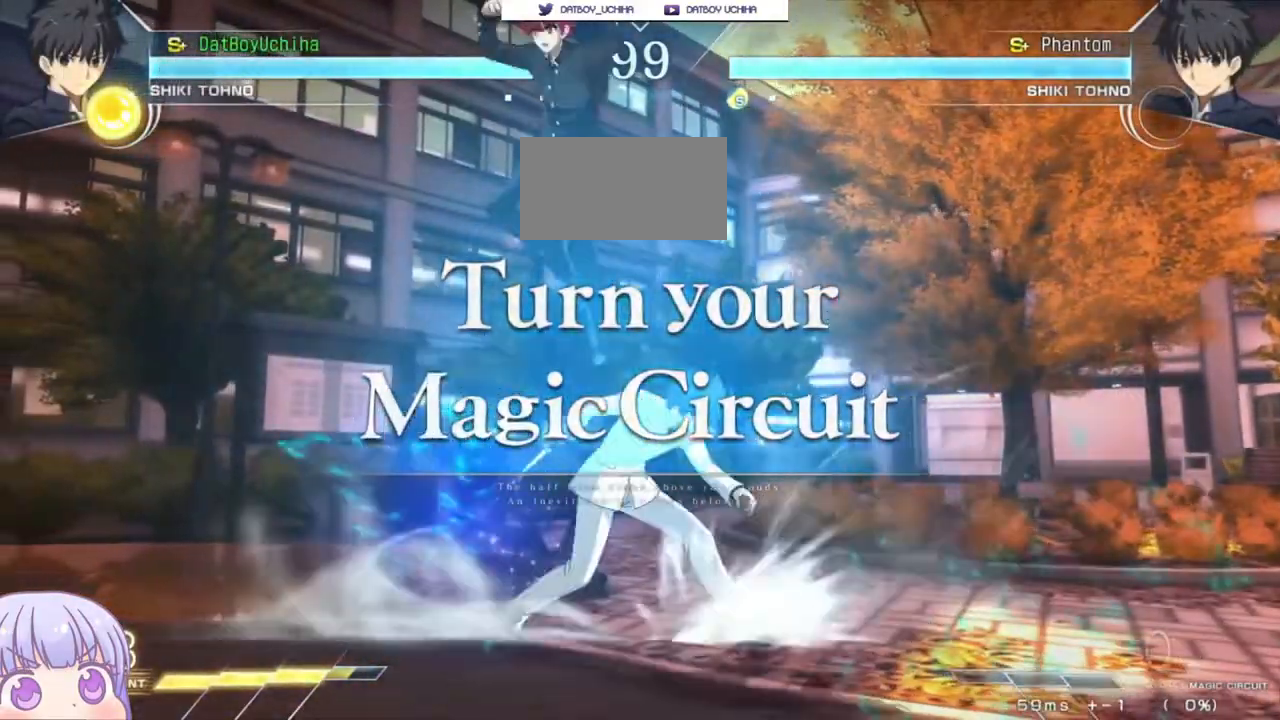
{"buttons": ["SQUARE", "TRIANGLE"], "left_stick": "right", "events": [[467, "left_stick", "right"], [500, "SQUARE", "down"], [500, "TRIANGLE", "down"]]}
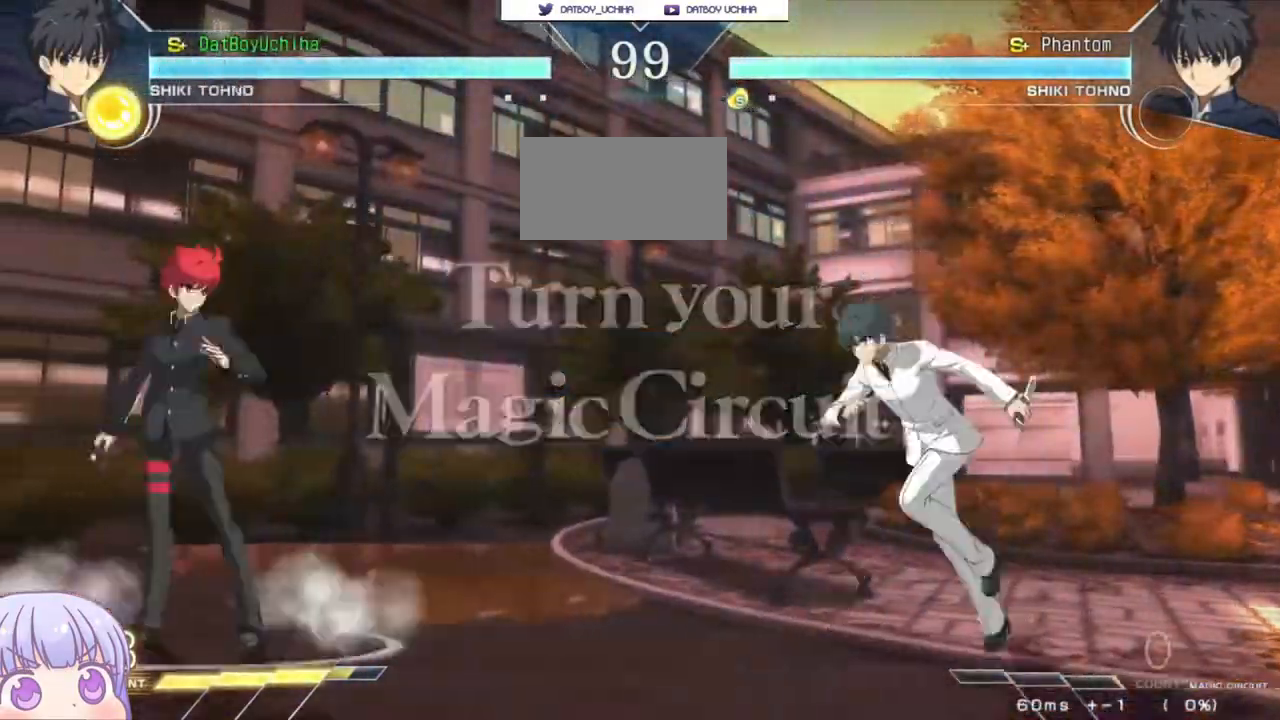
{"buttons": [], "left_stick": "center", "events": [[117, "SQUARE", "up"], [117, "TRIANGLE", "up"], [217, "left_stick", "left"], [233, "SQUARE", "down"], [250, "TRIANGLE", "down"], [333, "TRIANGLE", "up"], [350, "SQUARE", "up"], [433, "left_stick", "center"]]}
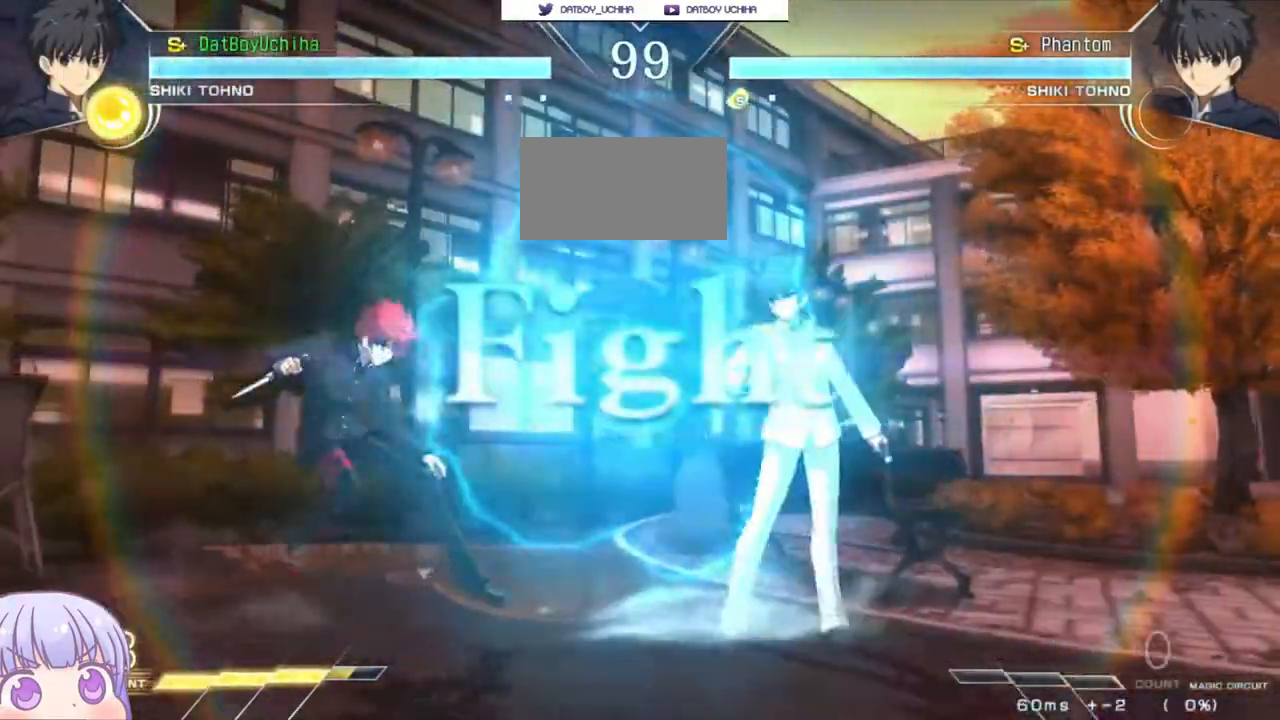
{"buttons": [], "left_stick": "down-left", "events": [[117, "left_stick", "down-left"]]}
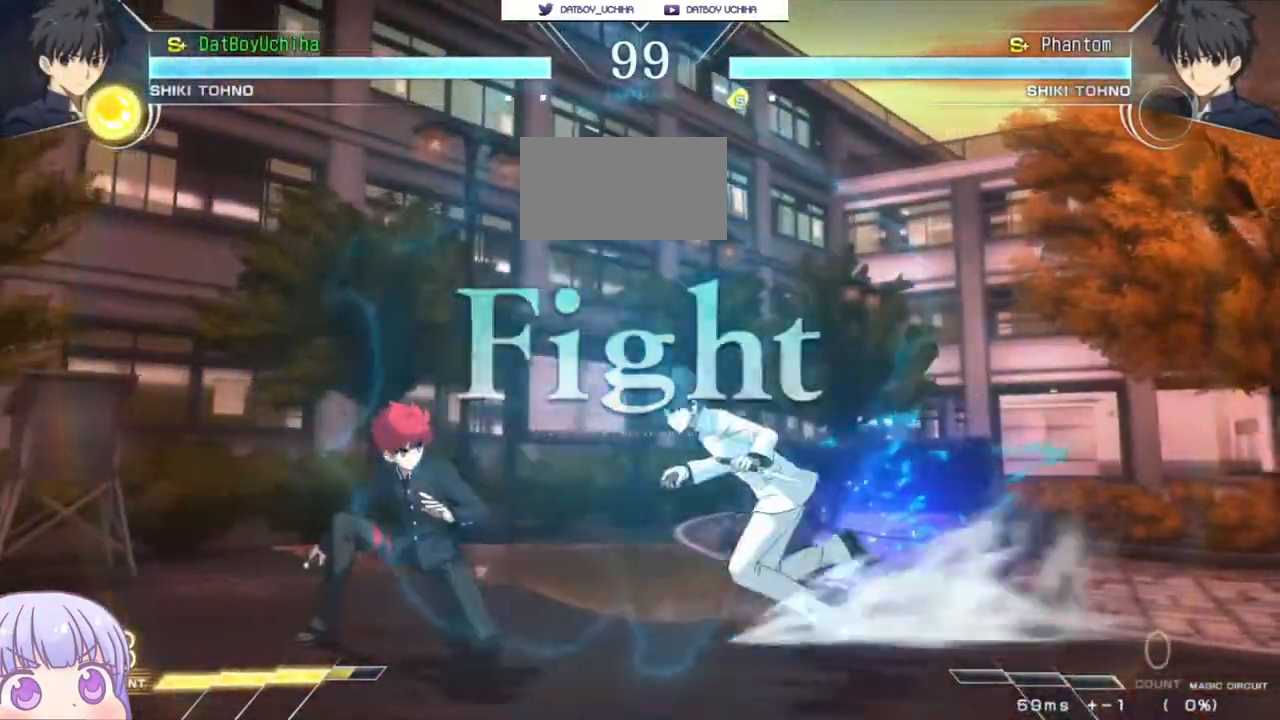
{"buttons": [], "left_stick": "center", "events": [[67, "left_stick", "up-right"], [117, "SQUARE", "down"], [200, "SQUARE", "up"], [200, "left_stick", "center"]]}
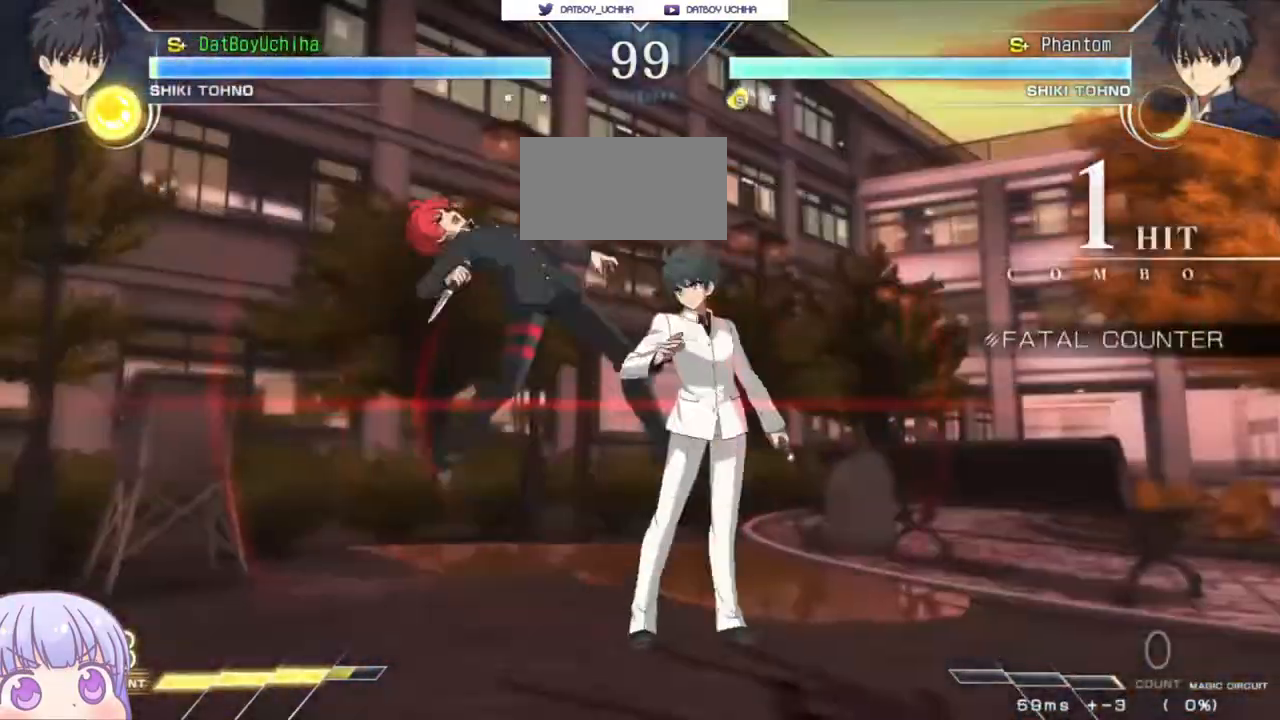
{"buttons": ["SQUARE"], "left_stick": "down-left", "events": [[67, "left_stick", "down-left"], [200, "SQUARE", "down"]]}
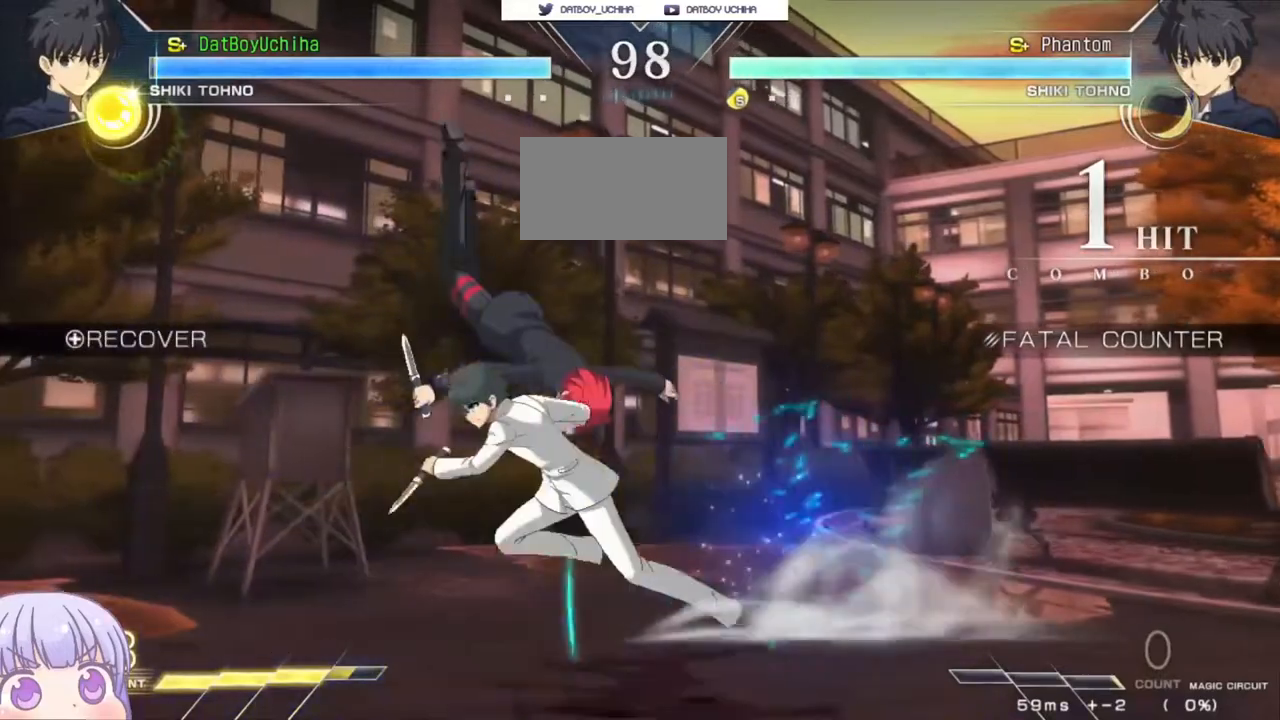
{"buttons": [], "left_stick": "down-right", "events": [[117, "SQUARE", "up"], [367, "left_stick", "down-right"]]}
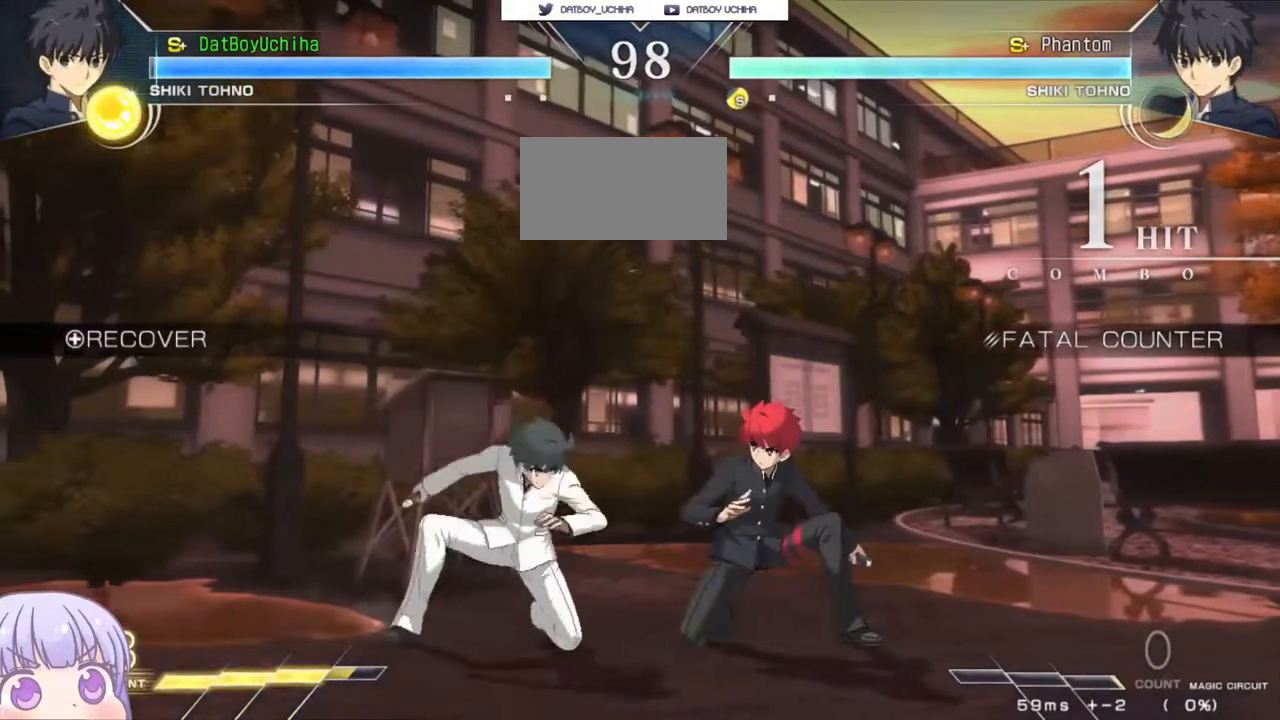
{"buttons": [], "left_stick": "down-right", "events": [[200, "TRIANGLE", "down"], [250, "TRIANGLE", "up"]]}
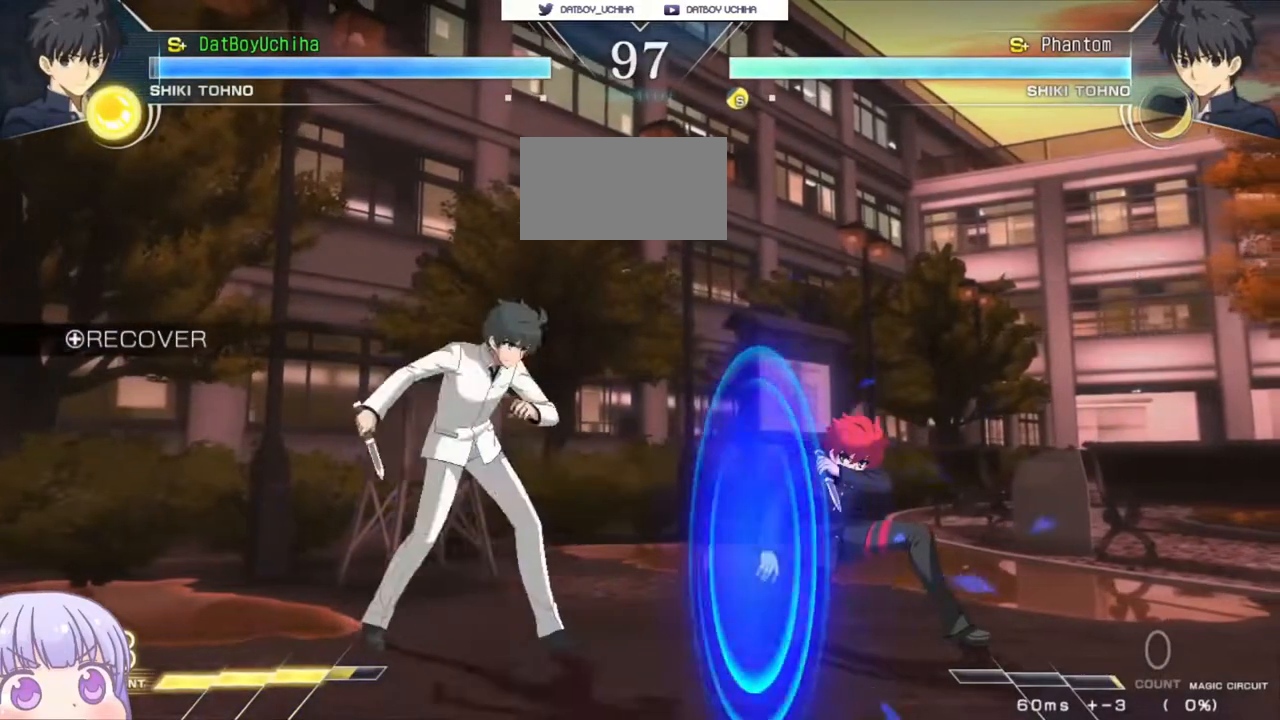
{"buttons": [], "left_stick": "down-right", "events": []}
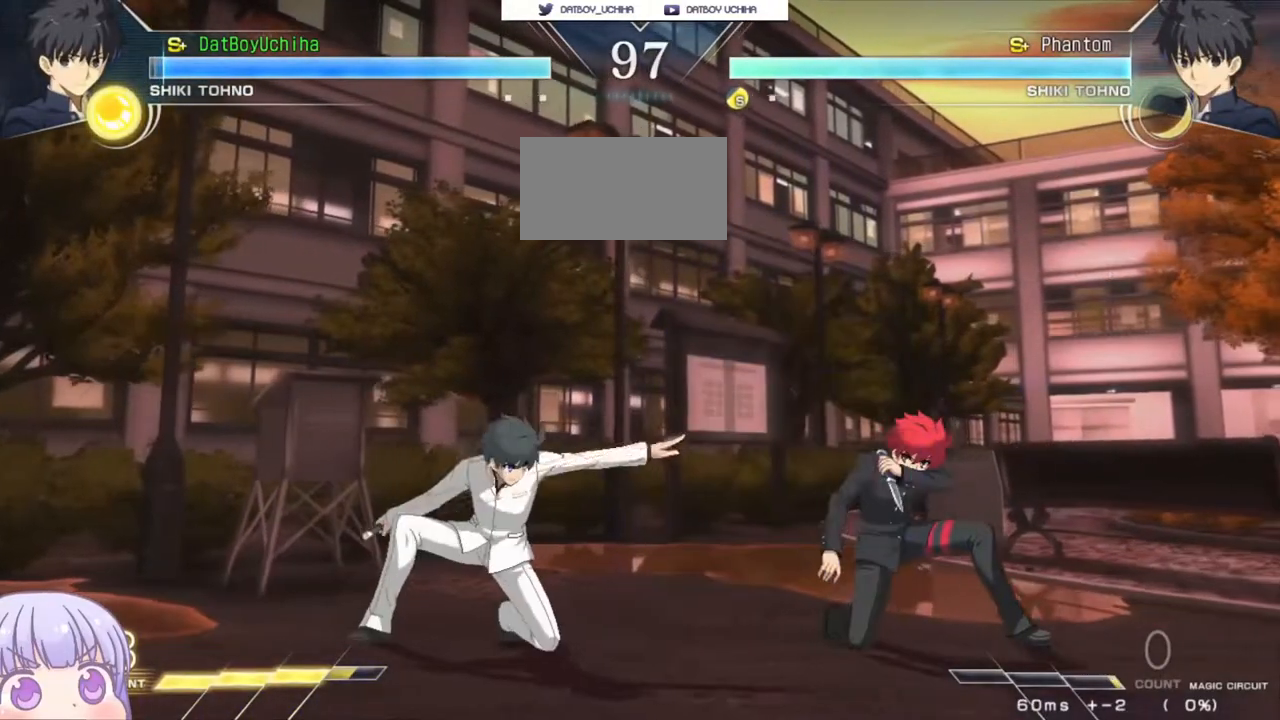
{"buttons": [], "left_stick": "down-right", "events": []}
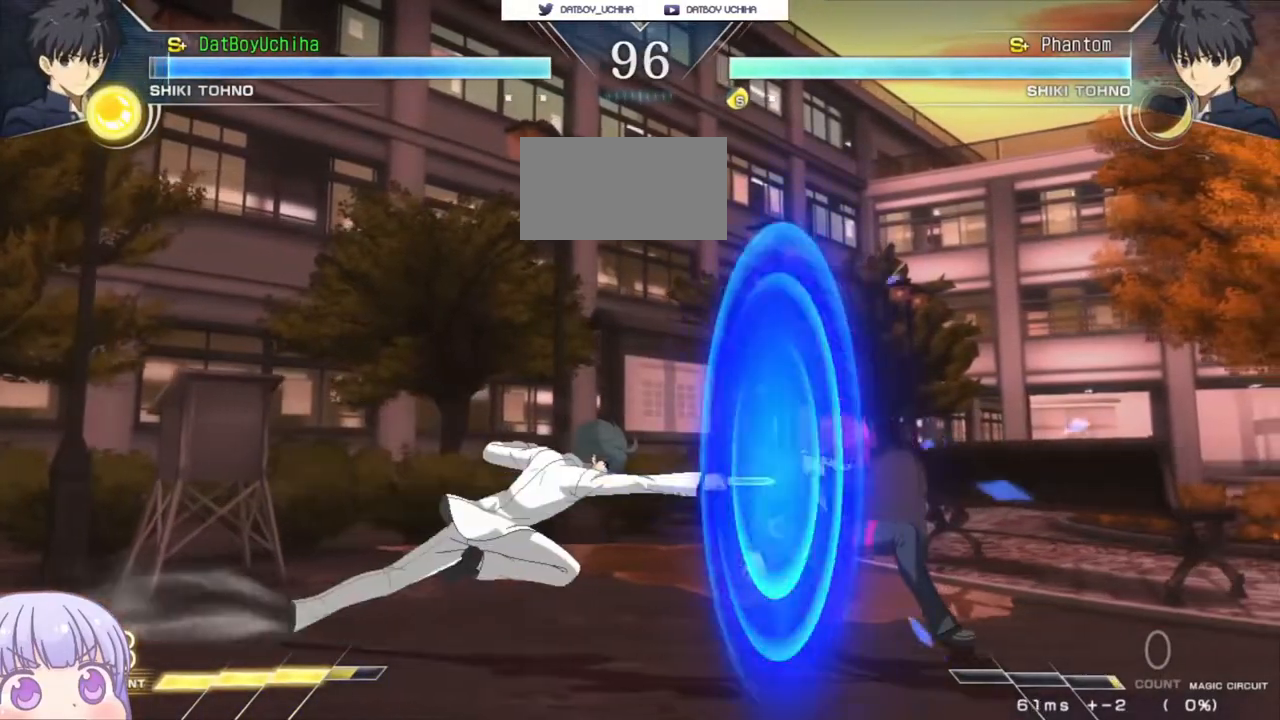
{"buttons": [], "left_stick": "down-right", "events": []}
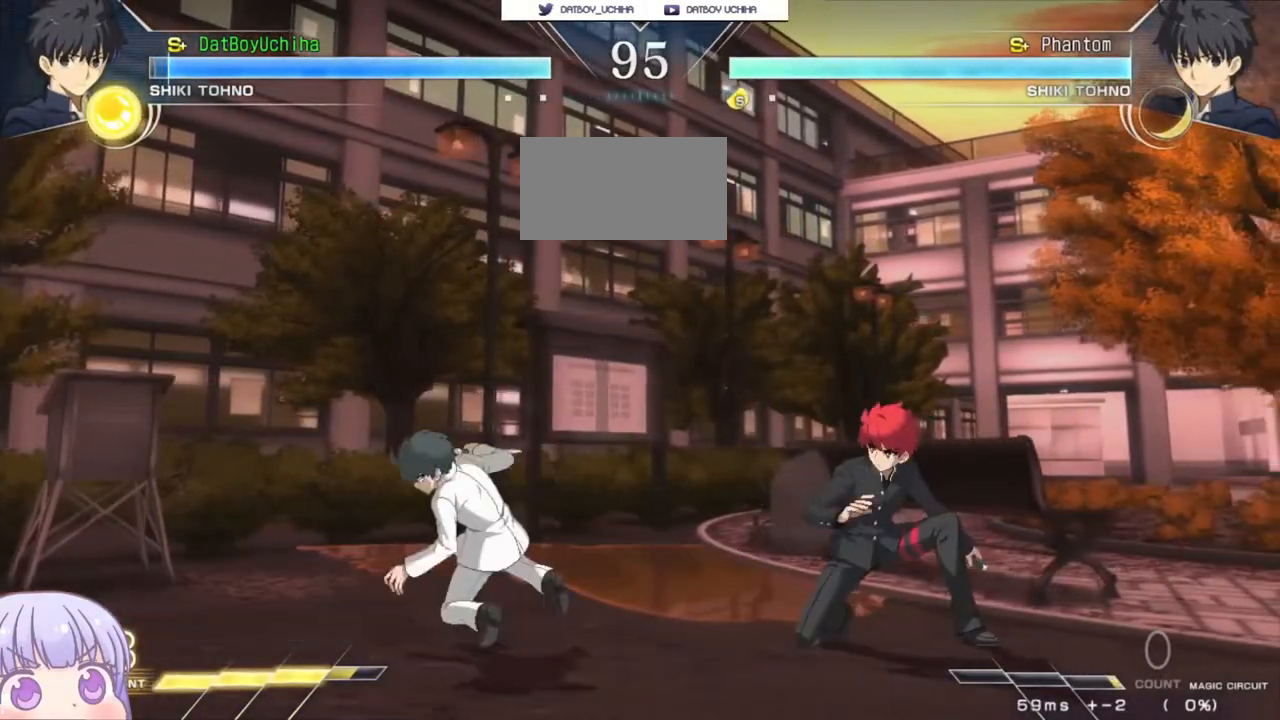
{"buttons": [], "left_stick": "left", "events": [[283, "left_stick", "left"], [300, "CIRCLE", "down"], [383, "CIRCLE", "up"]]}
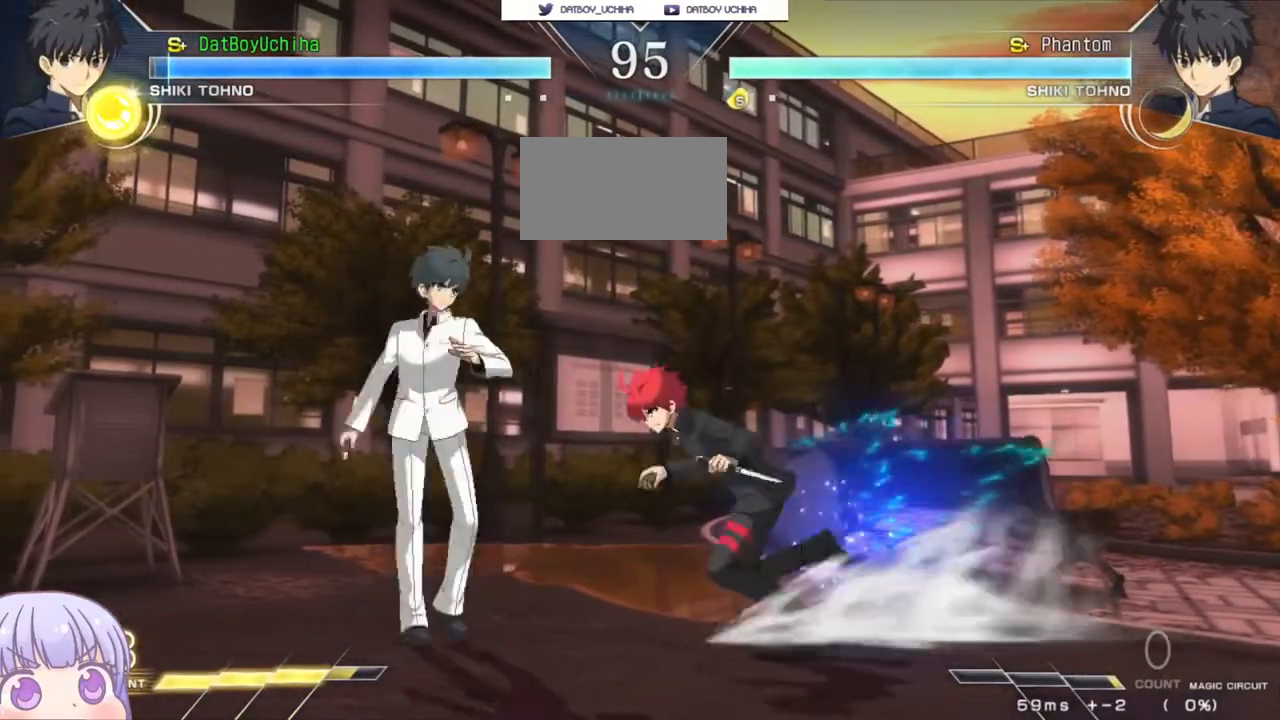
{"buttons": [], "left_stick": "down", "events": [[83, "R1", "down"], [83, "left_stick", "center"], [133, "R1", "up"], [267, "left_stick", "down"]]}
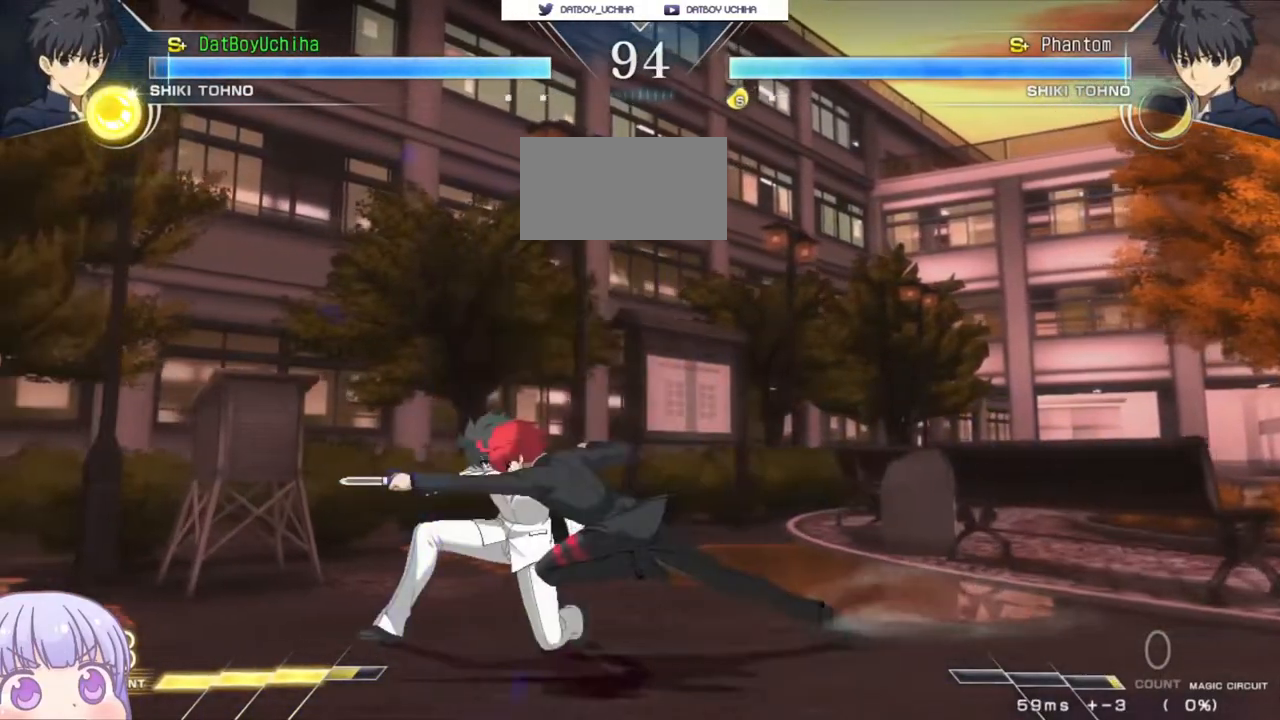
{"buttons": [], "left_stick": "center", "events": [[50, "TRIANGLE", "down"], [83, "TRIANGLE", "up"], [200, "left_stick", "center"]]}
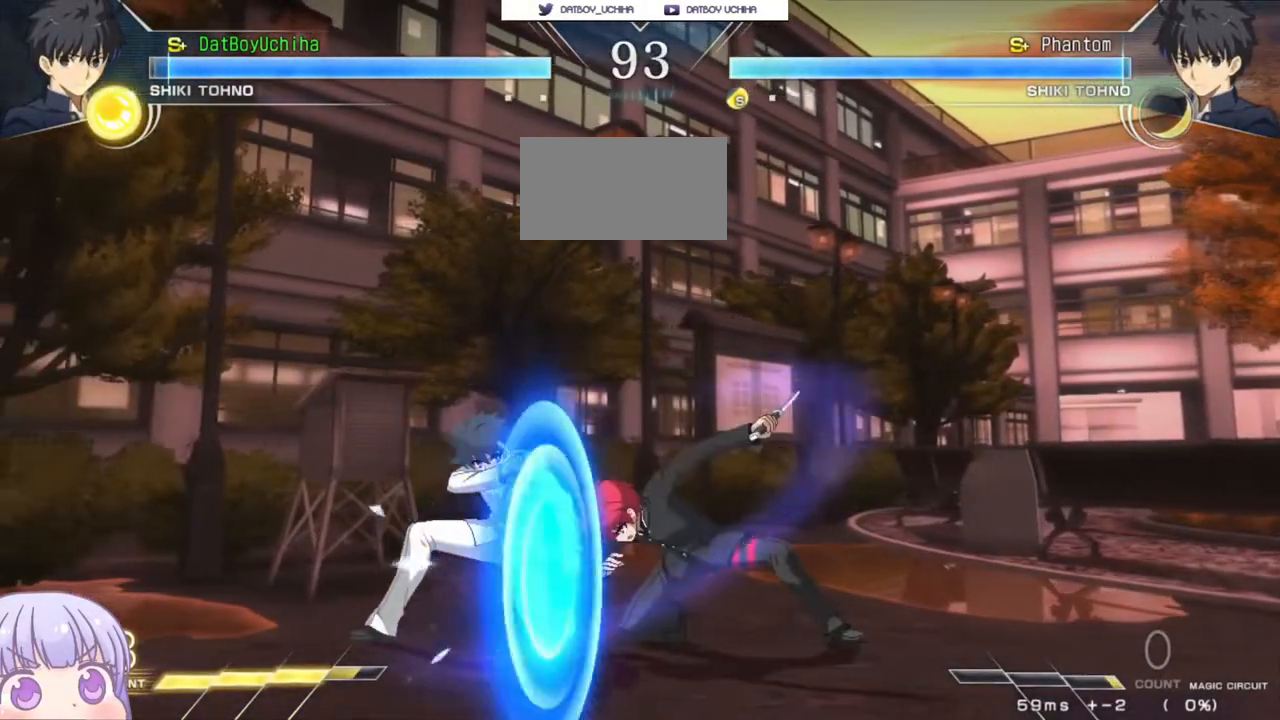
{"buttons": [], "left_stick": "down-right", "events": [[200, "left_stick", "right"], [450, "left_stick", "down-right"]]}
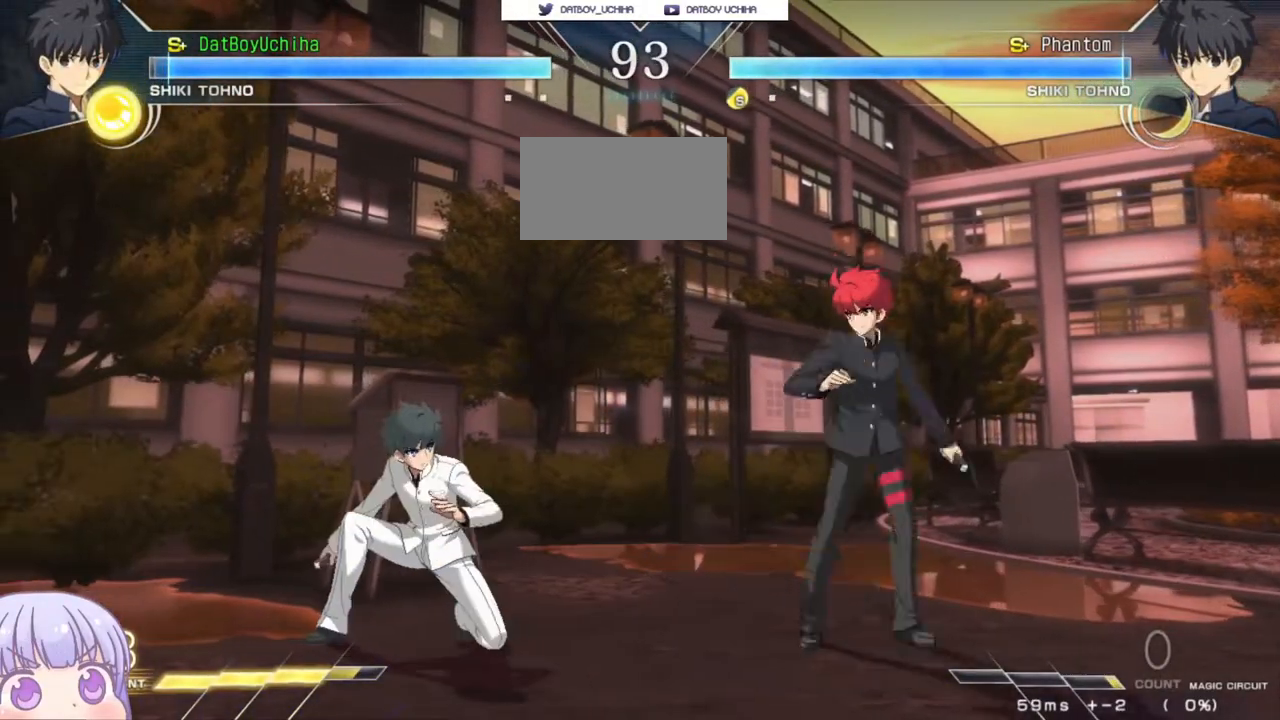
{"buttons": [], "left_stick": "down", "events": [[167, "left_stick", "center"], [200, "R1", "down"], [267, "R1", "up"], [383, "left_stick", "down"]]}
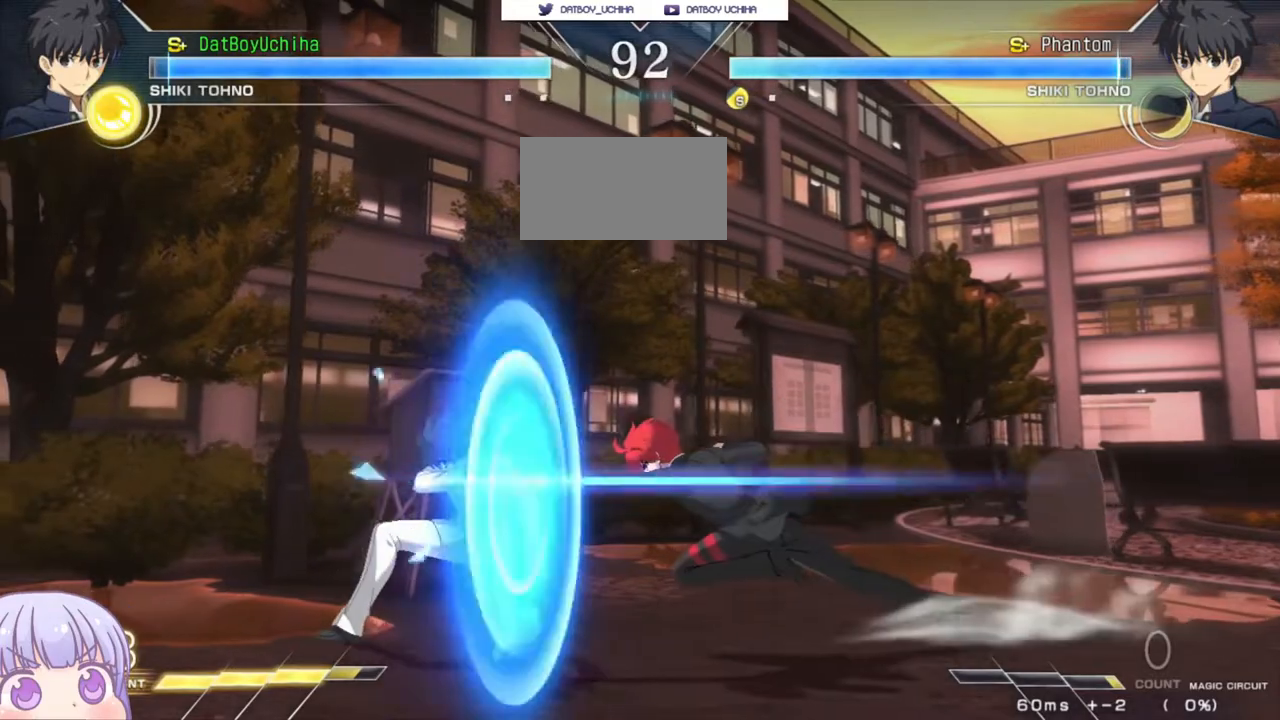
{"buttons": [], "left_stick": "center", "events": [[183, "R1", "down"], [250, "R1", "up"], [350, "left_stick", "left"], [400, "left_stick", "center"], [417, "TRIANGLE", "down"], [467, "TRIANGLE", "up"]]}
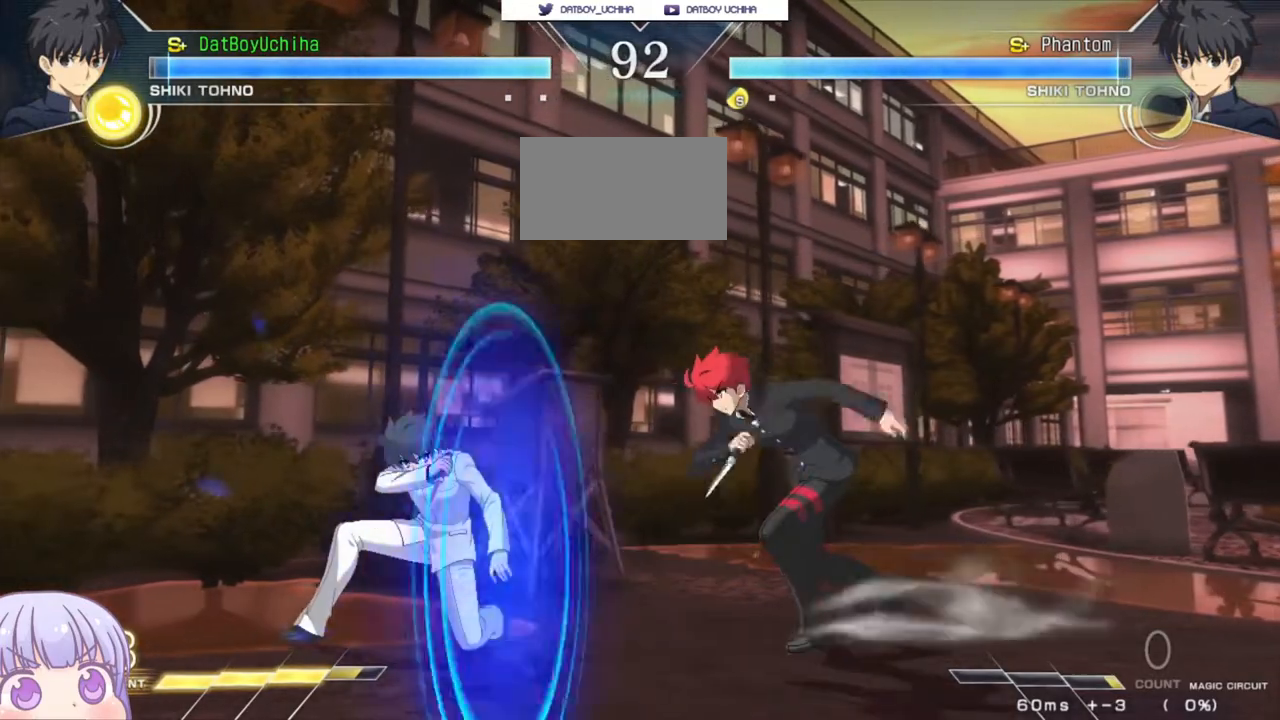
{"buttons": [], "left_stick": "center", "events": []}
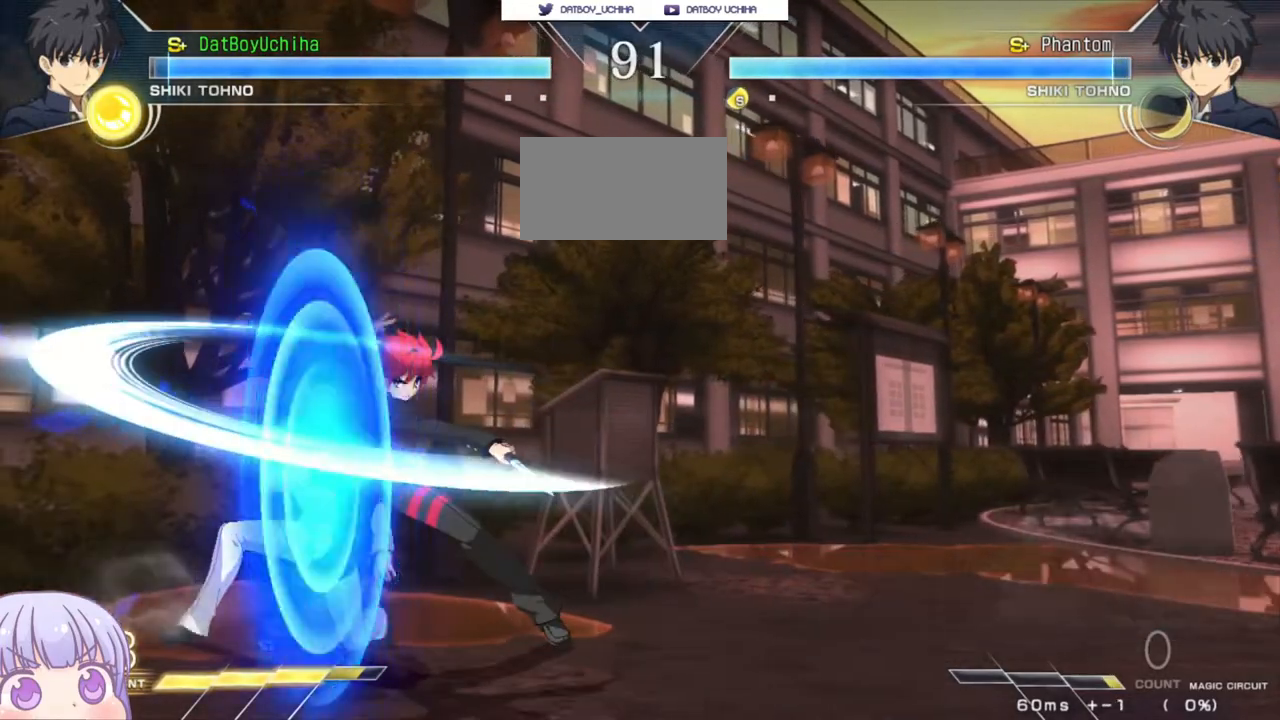
{"buttons": ["SQUARE"], "left_stick": "down-right", "events": [[233, "left_stick", "right"], [300, "left_stick", "down-right"], [500, "SQUARE", "down"]]}
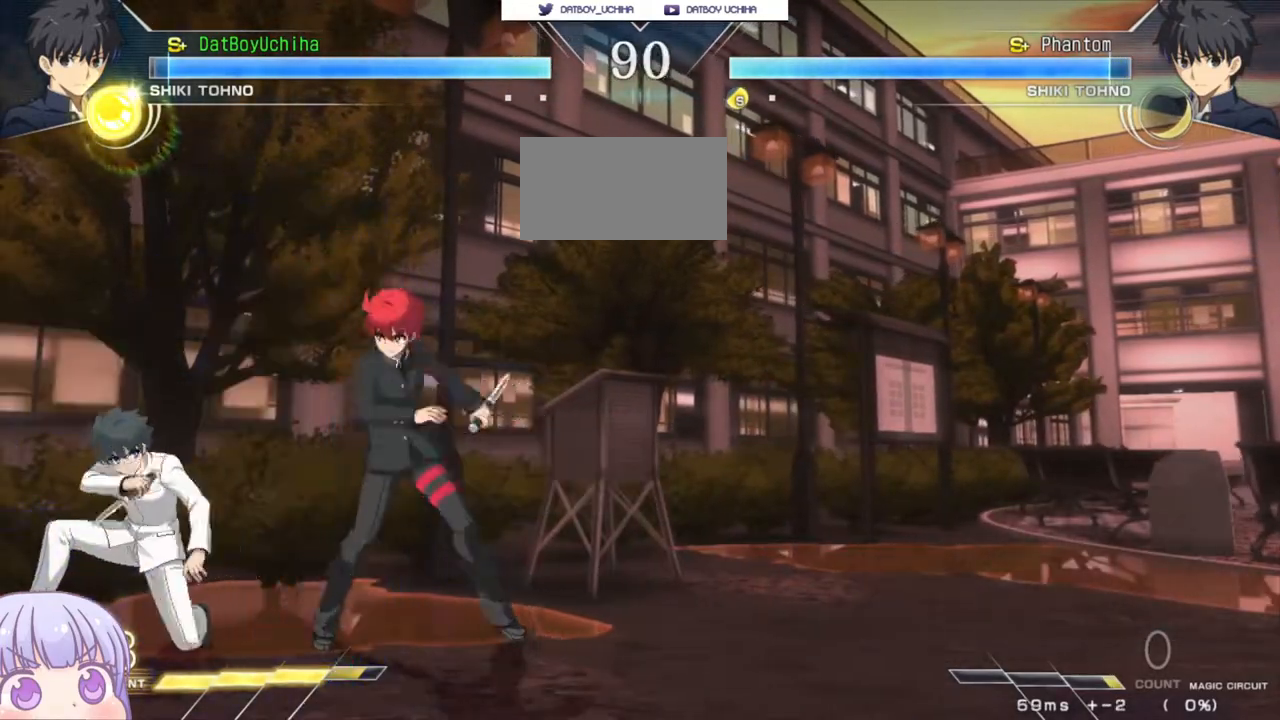
{"buttons": [], "left_stick": "down", "events": [[83, "SQUARE", "up"], [133, "left_stick", "center"], [200, "R1", "down"], [250, "R1", "up"], [367, "left_stick", "down"]]}
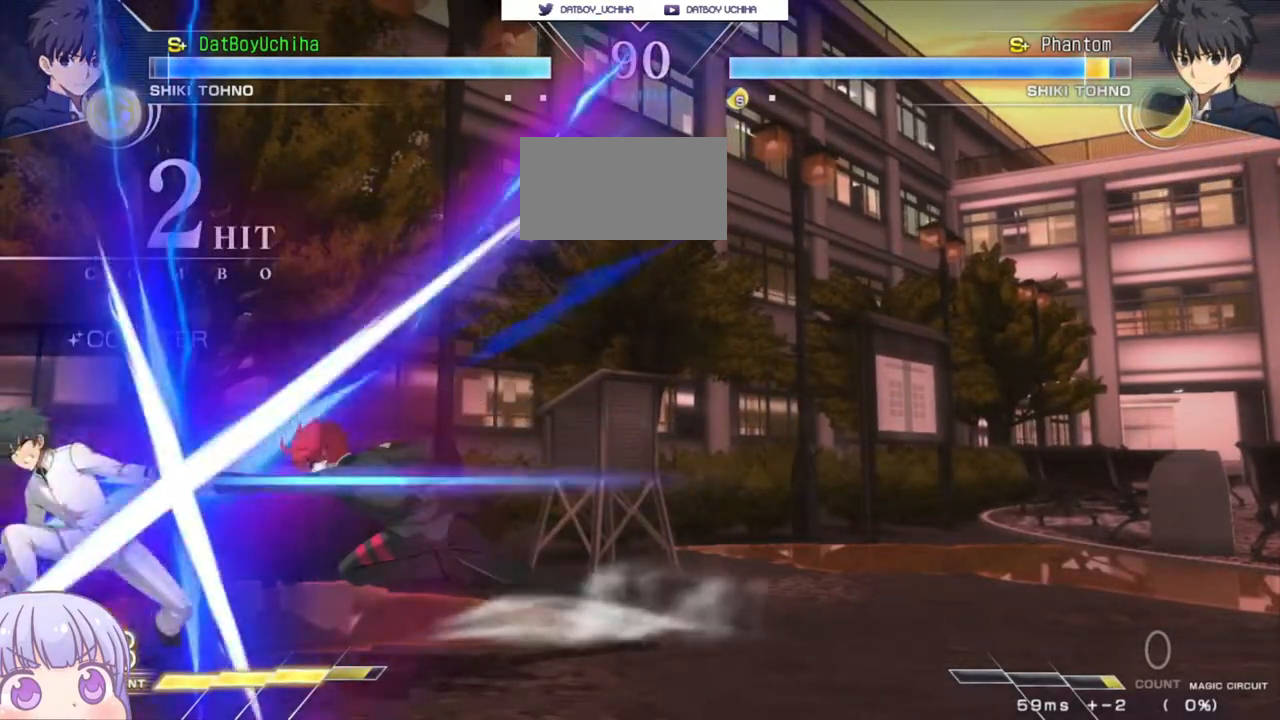
{"buttons": [], "left_stick": "center", "events": [[133, "R1", "down"], [200, "R1", "up"], [333, "left_stick", "center"], [350, "TRIANGLE", "down"], [417, "TRIANGLE", "up"]]}
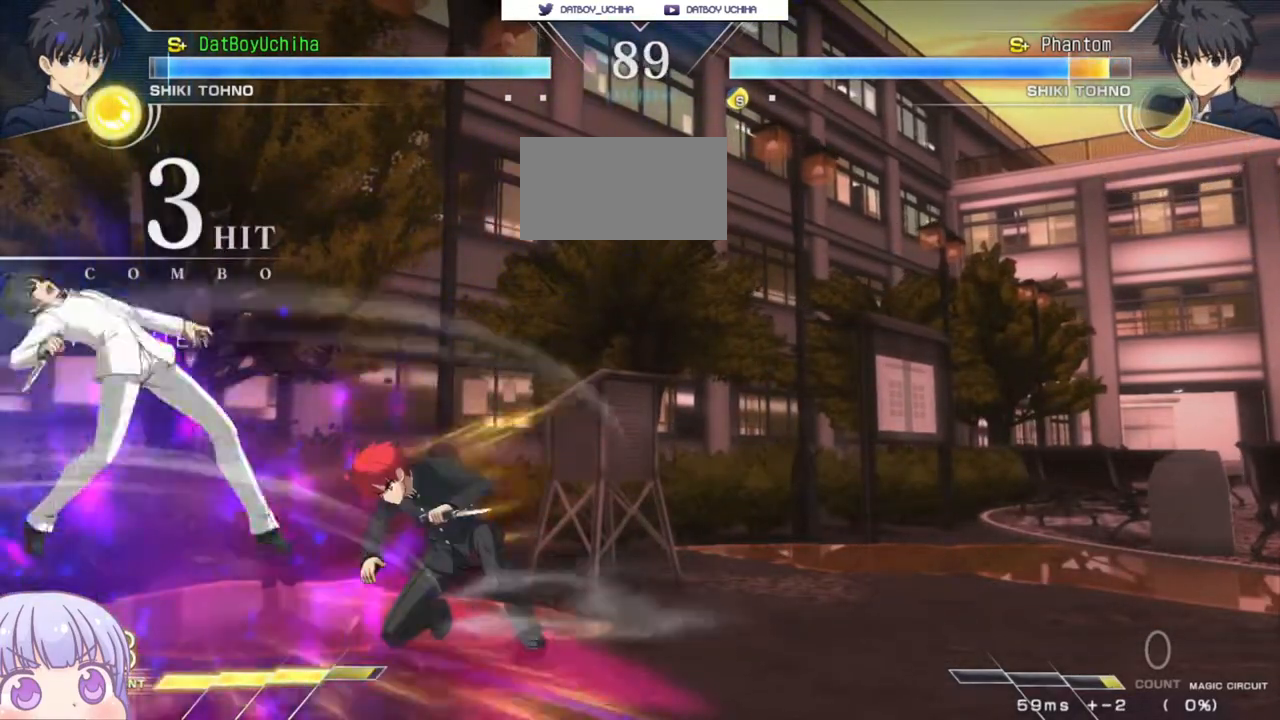
{"buttons": [], "left_stick": "center", "events": [[300, "TRIANGLE", "down"], [367, "TRIANGLE", "up"]]}
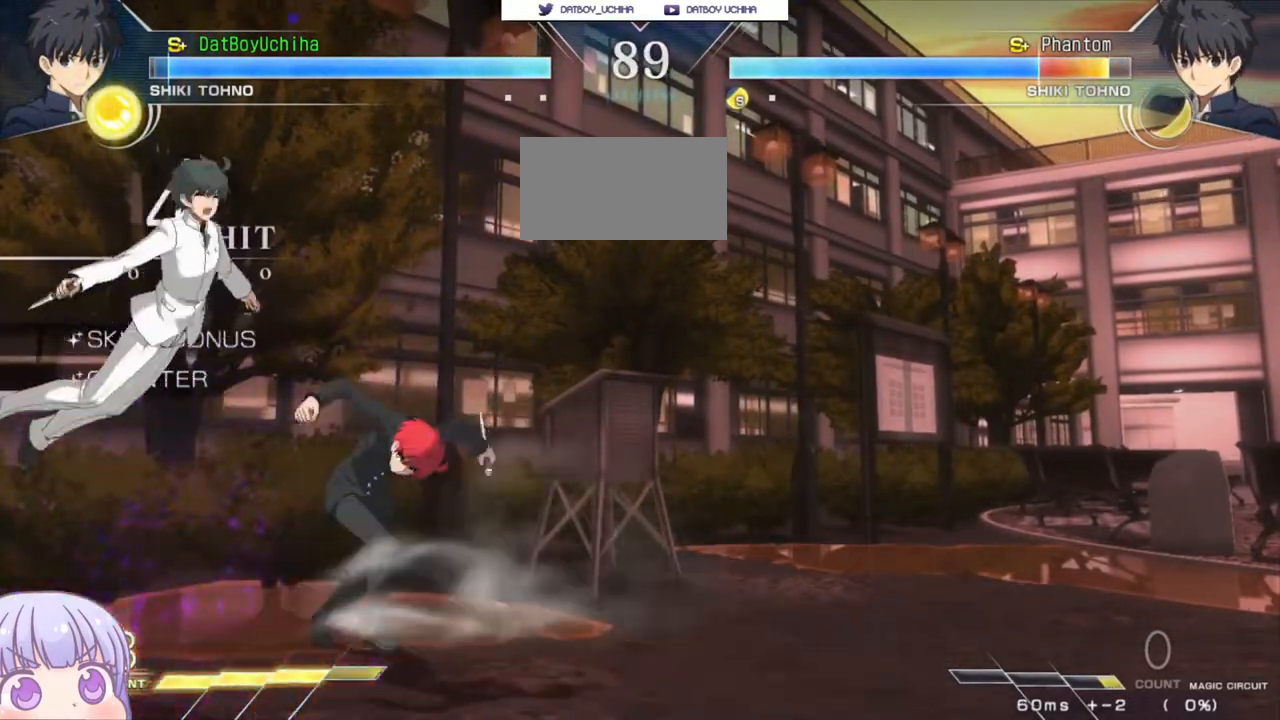
{"buttons": ["R1"], "left_stick": "center", "events": [[133, "left_stick", "up-left"], [267, "R1", "down"], [317, "left_stick", "center"]]}
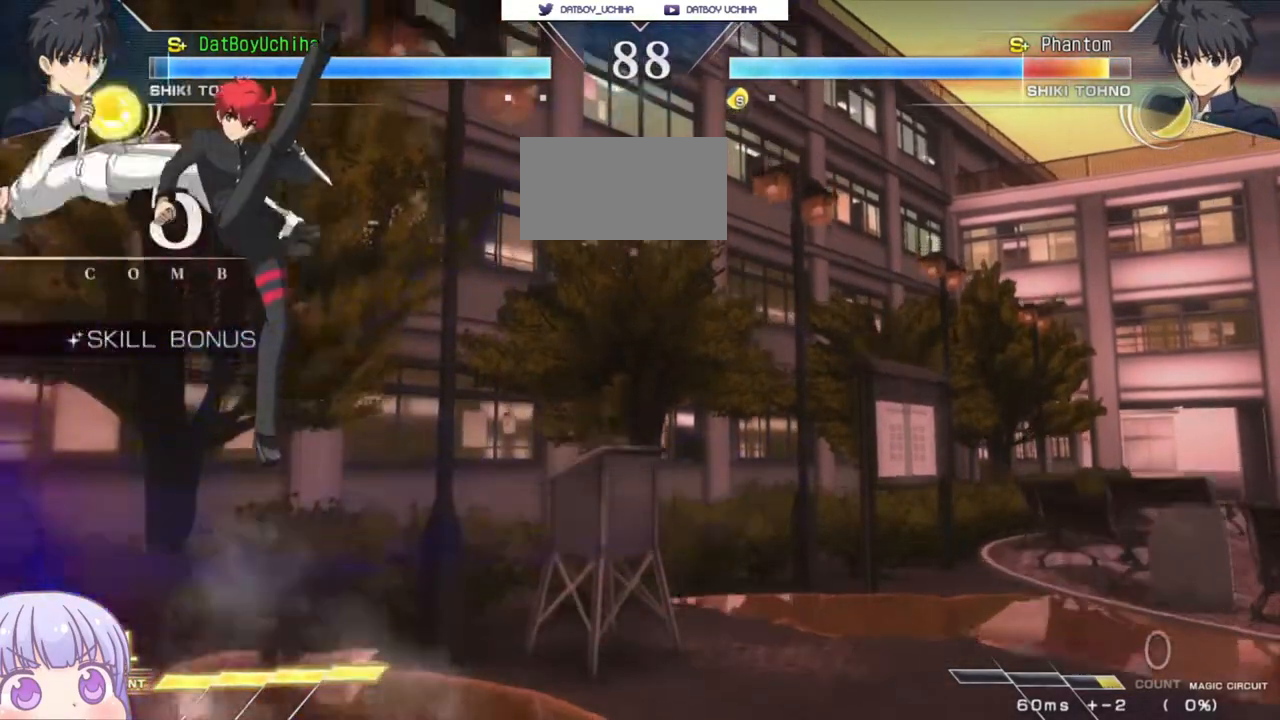
{"buttons": [], "left_stick": "center", "events": [[183, "R1", "up"], [433, "TRIANGLE", "down"], [500, "TRIANGLE", "up"]]}
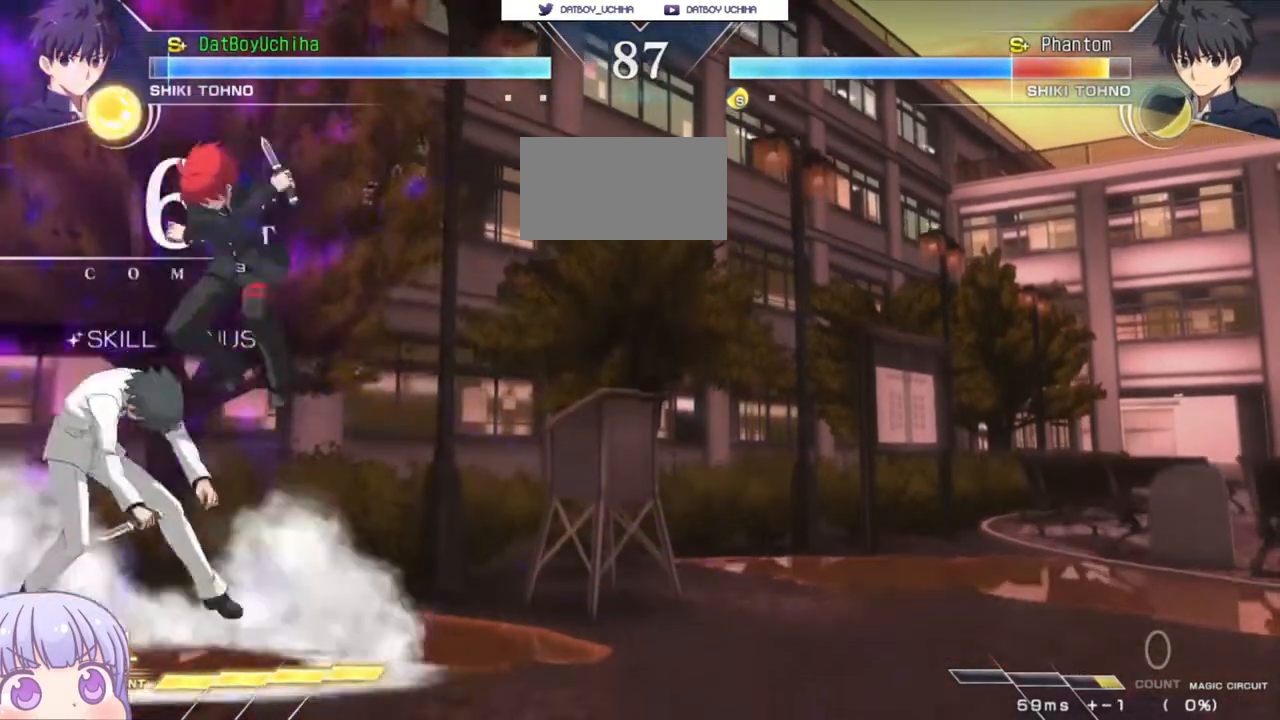
{"buttons": [], "left_stick": "center", "events": [[383, "TRIANGLE", "down"], [450, "TRIANGLE", "up"]]}
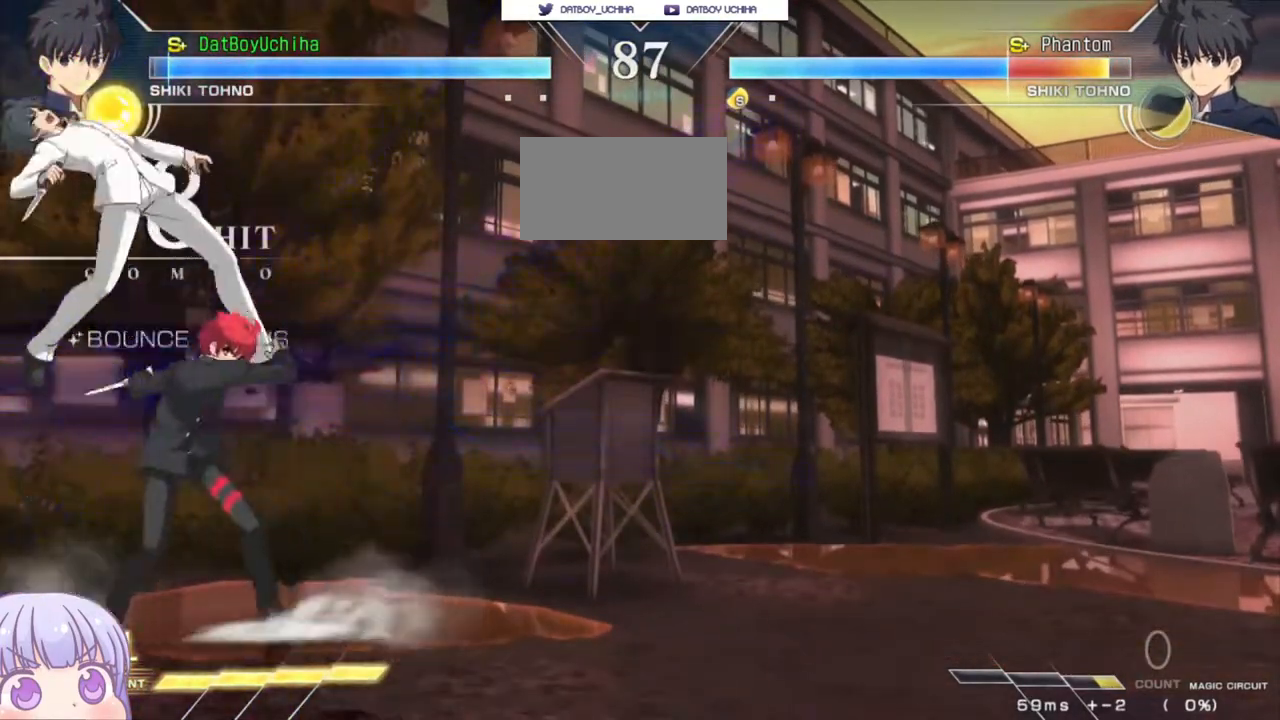
{"buttons": ["TRIANGLE"], "left_stick": "center", "events": [[267, "TRIANGLE", "down"], [350, "TRIANGLE", "up"], [500, "TRIANGLE", "down"]]}